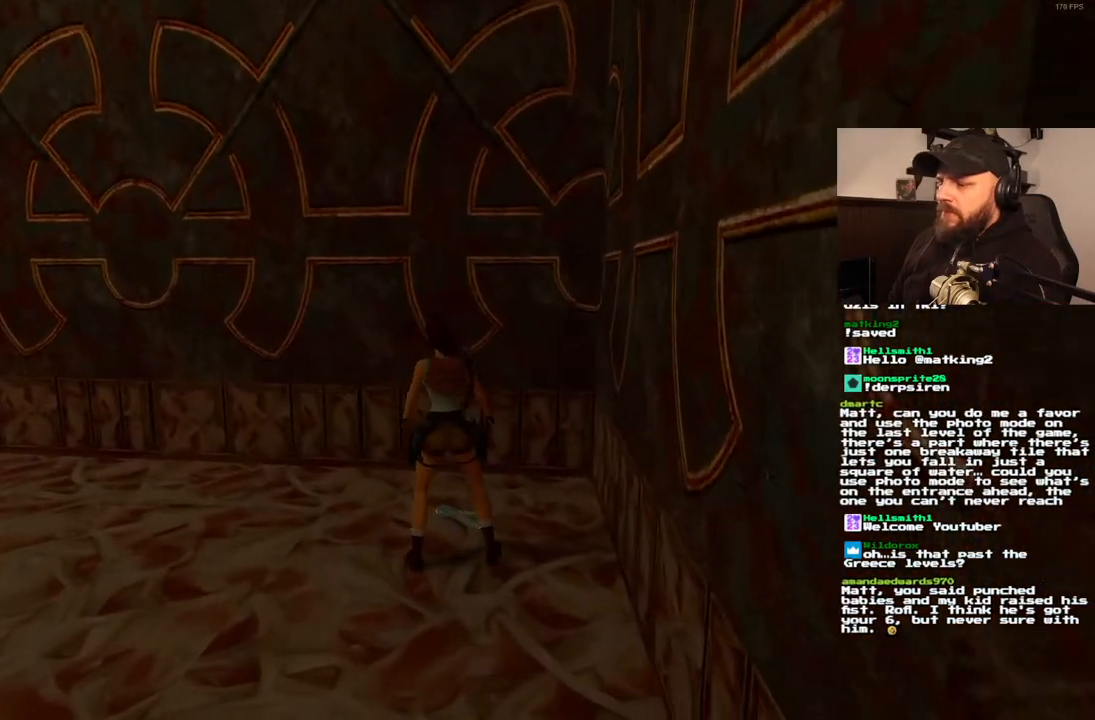
Gameplay with a controller (PlayStation layout); each line is a JSON object with the inputs held at the frame after it. "events" lists button and stick changes between this image and that frame as [ms after this image, input, new state], when the widget could be followed in between. Not read: L1 L3 R3.
{"buttons": ["CROSS"], "left_stick": "center", "right_stick": "center", "events": [[500, "CROSS", "down"], [500, "DPAD_LEFT", "up"]]}
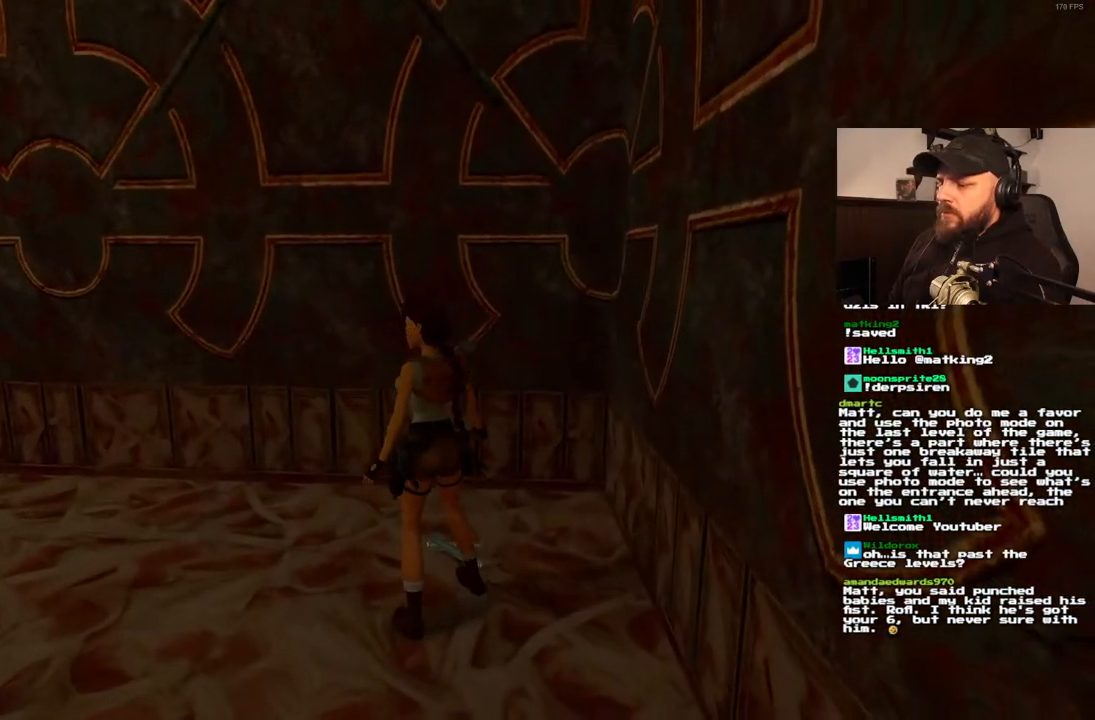
{"buttons": [], "left_stick": "center", "right_stick": "center", "events": [[350, "CROSS", "up"]]}
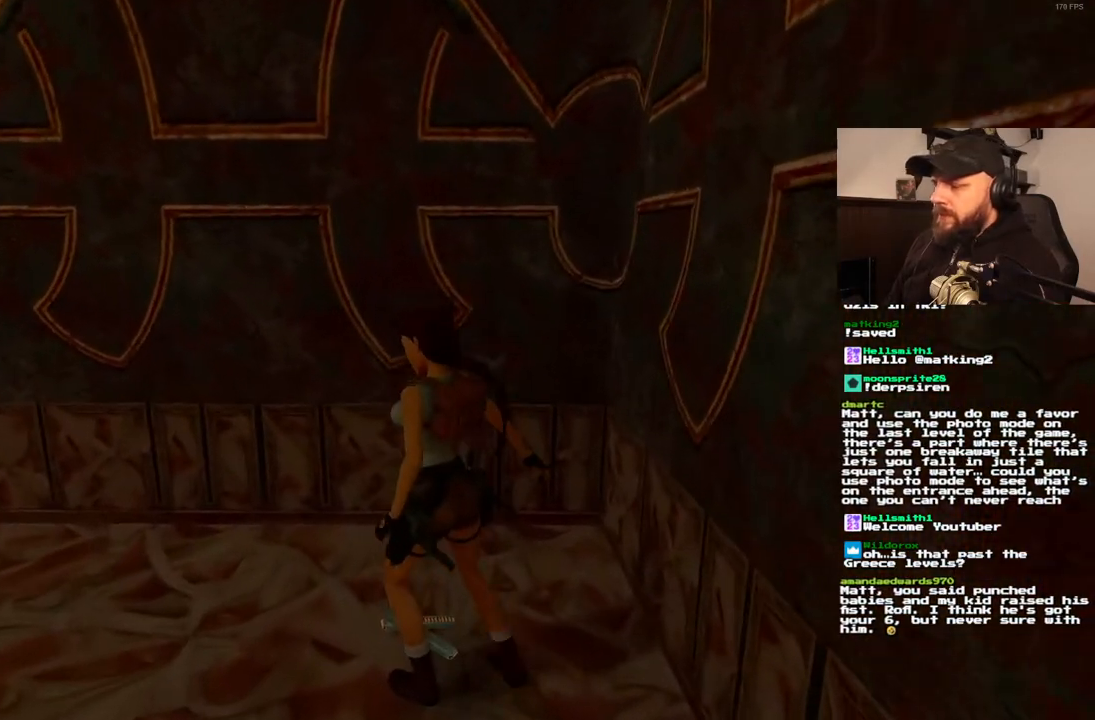
{"buttons": [], "left_stick": "center", "right_stick": "center", "events": []}
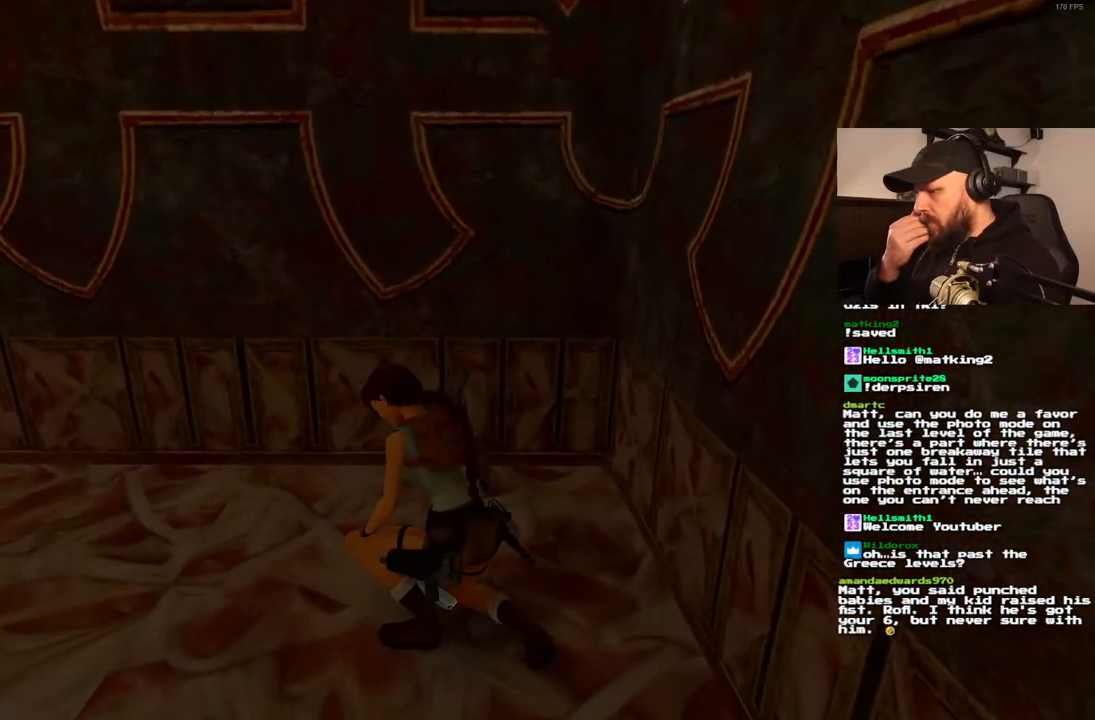
{"buttons": [], "left_stick": "center", "right_stick": "center", "events": []}
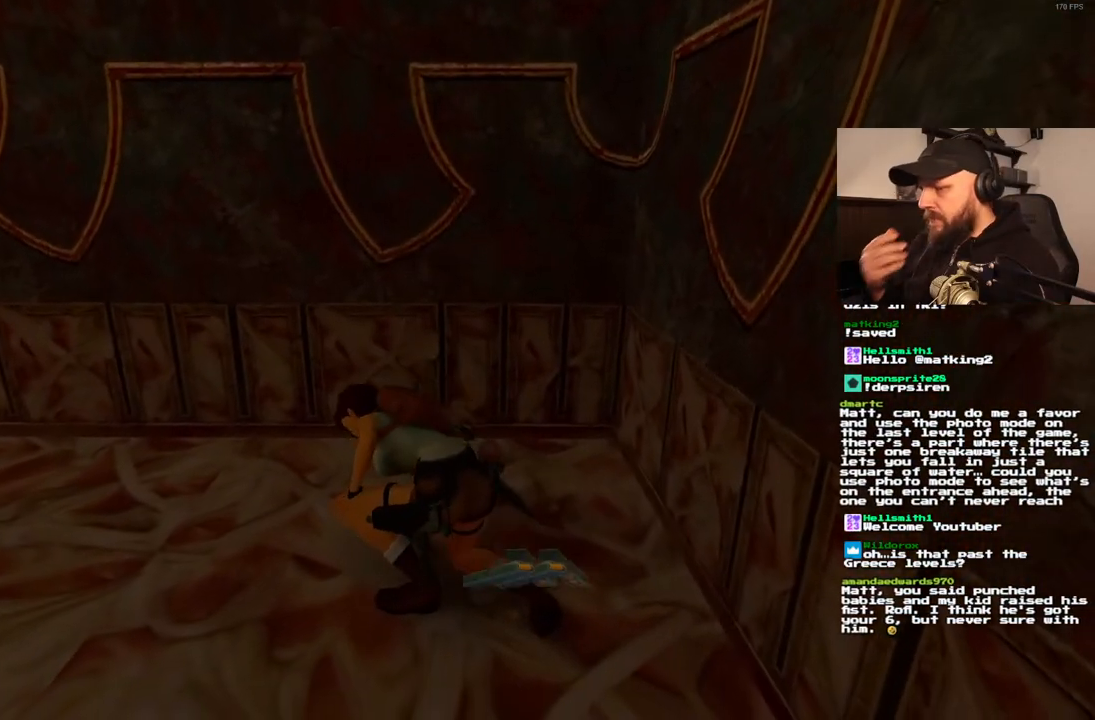
{"buttons": ["DPAD_LEFT"], "left_stick": "center", "right_stick": "center", "events": [[83, "DPAD_LEFT", "down"]]}
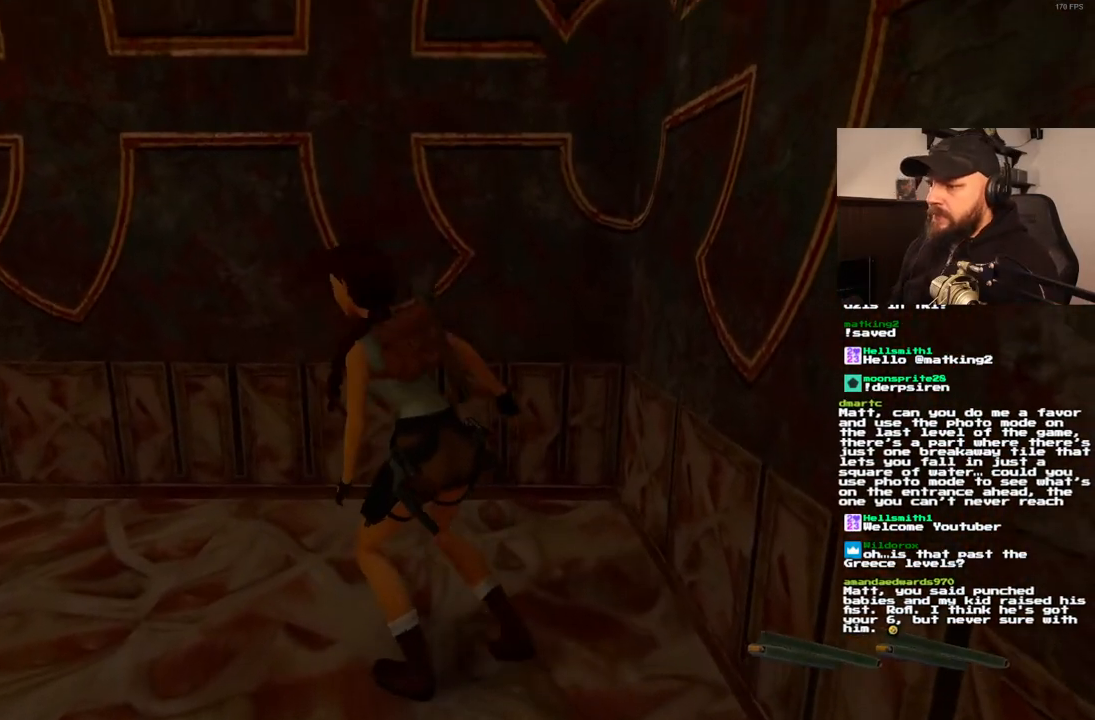
{"buttons": ["DPAD_LEFT"], "left_stick": "center", "right_stick": "center", "events": []}
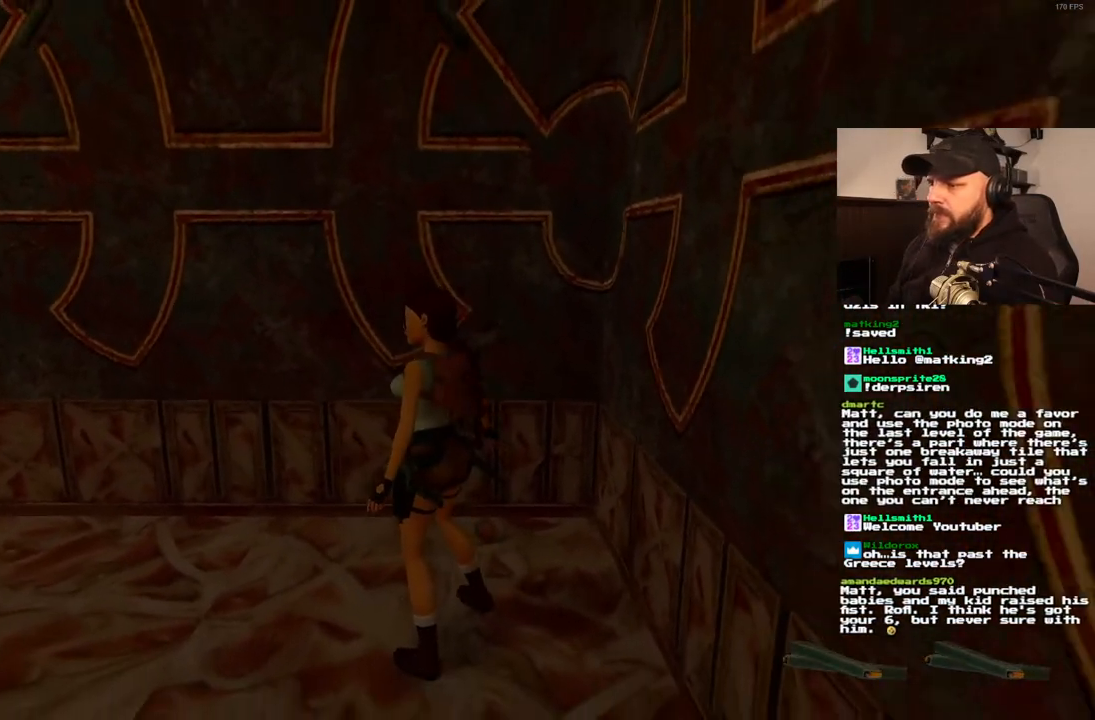
{"buttons": ["DPAD_LEFT"], "left_stick": "center", "right_stick": "center", "events": []}
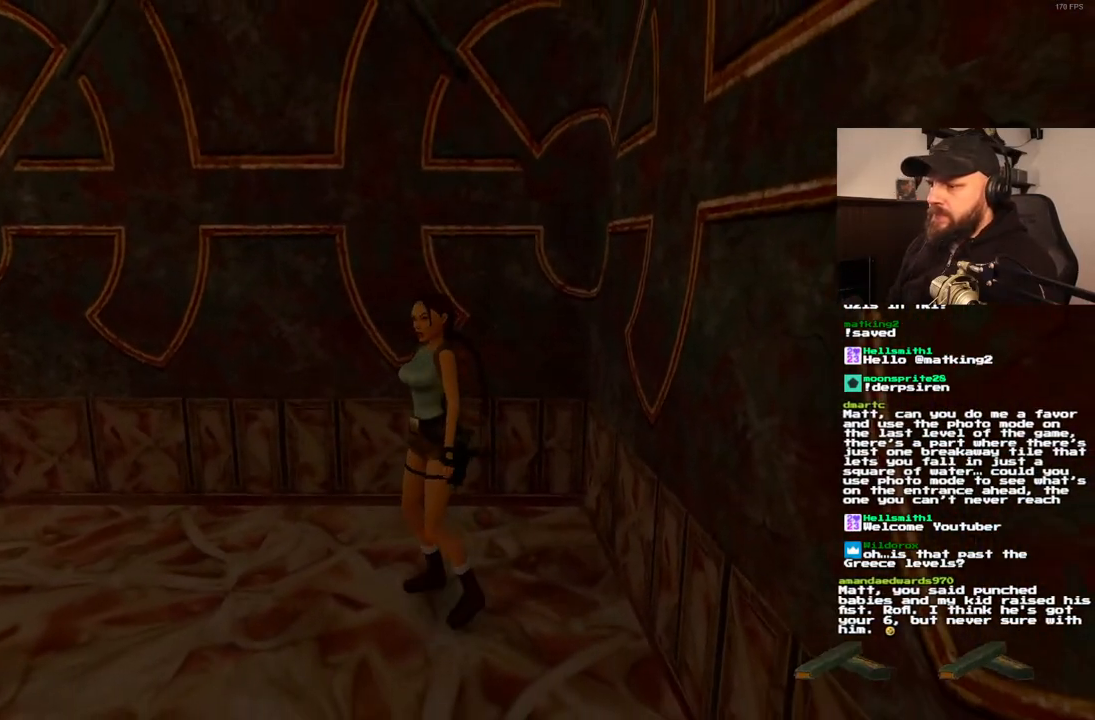
{"buttons": [], "left_stick": "center", "right_stick": "center", "events": [[300, "DPAD_LEFT", "up"]]}
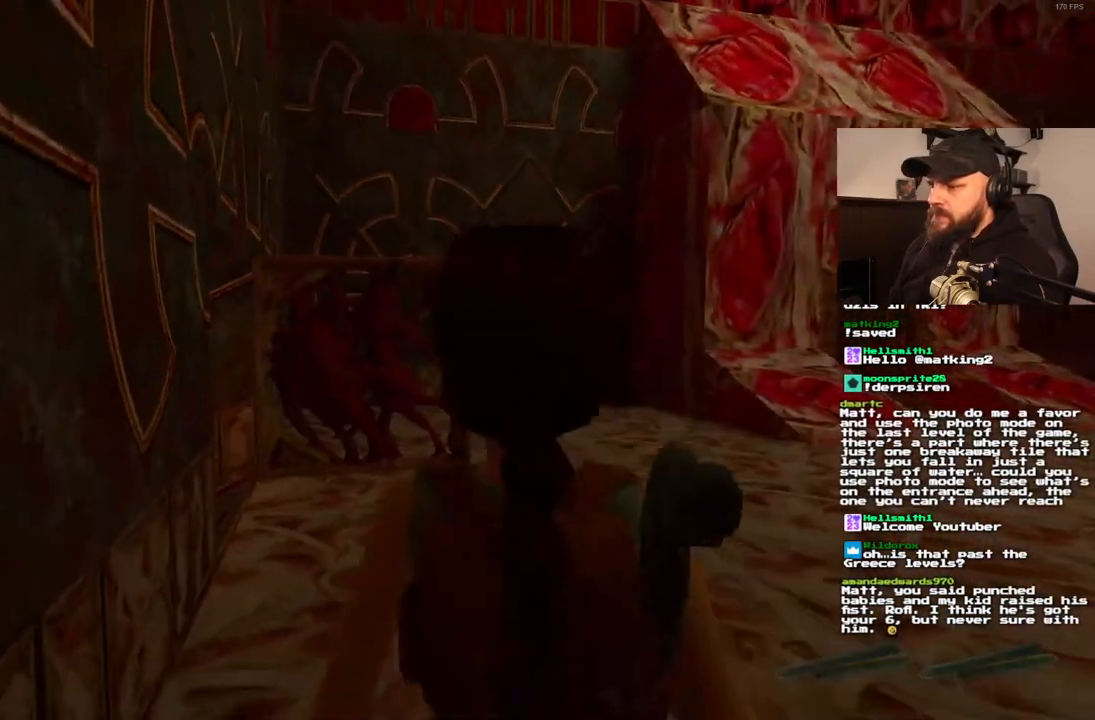
{"buttons": ["DPAD_LEFT"], "left_stick": "center", "right_stick": "center", "events": [[367, "DPAD_LEFT", "down"]]}
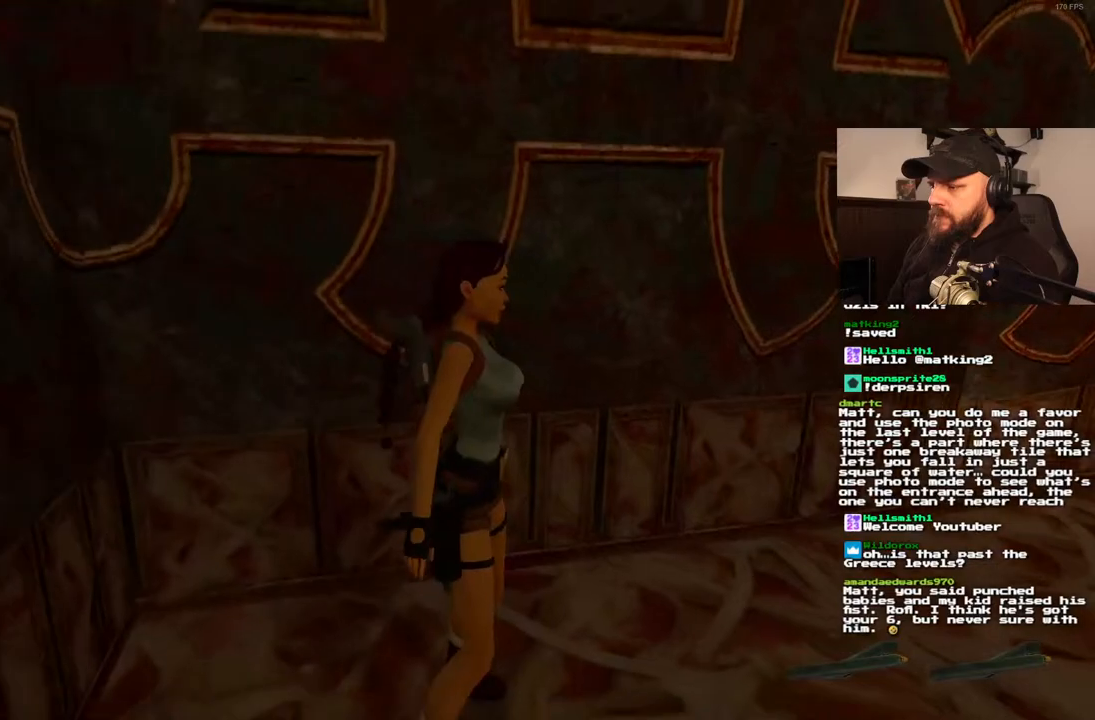
{"buttons": ["DPAD_UP", "DPAD_LEFT"], "left_stick": "center", "right_stick": "center", "events": [[133, "DPAD_LEFT", "up"], [283, "DPAD_UP", "down"], [417, "DPAD_LEFT", "down"]]}
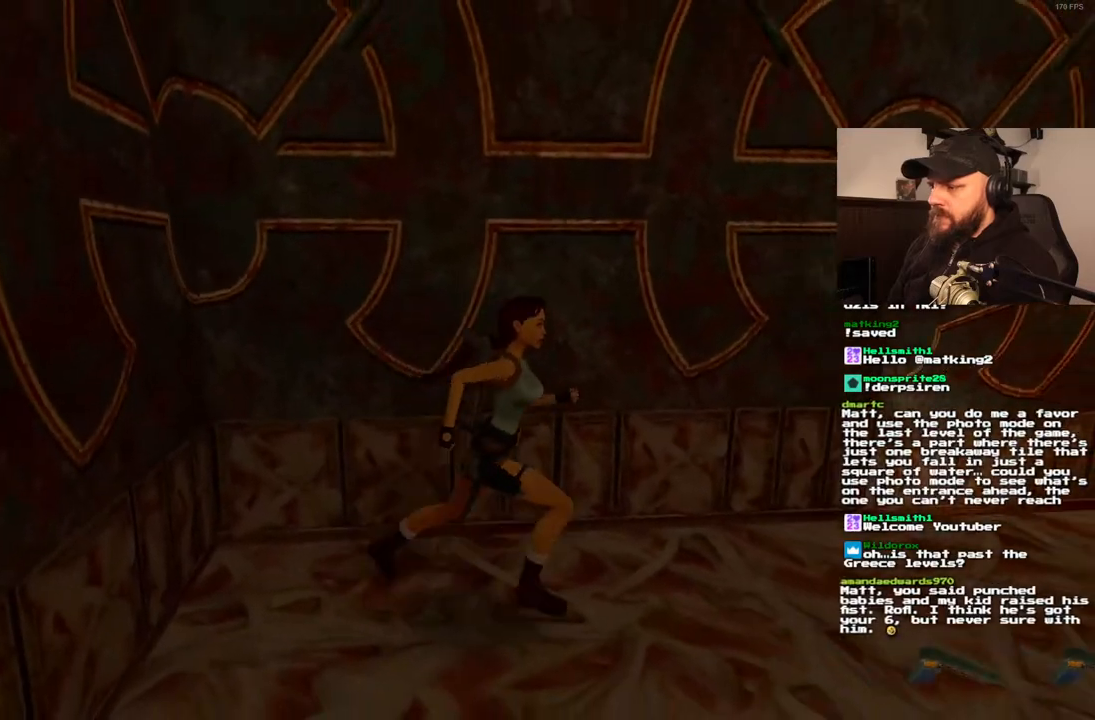
{"buttons": ["DPAD_UP"], "left_stick": "center", "right_stick": "center", "events": [[283, "DPAD_LEFT", "up"]]}
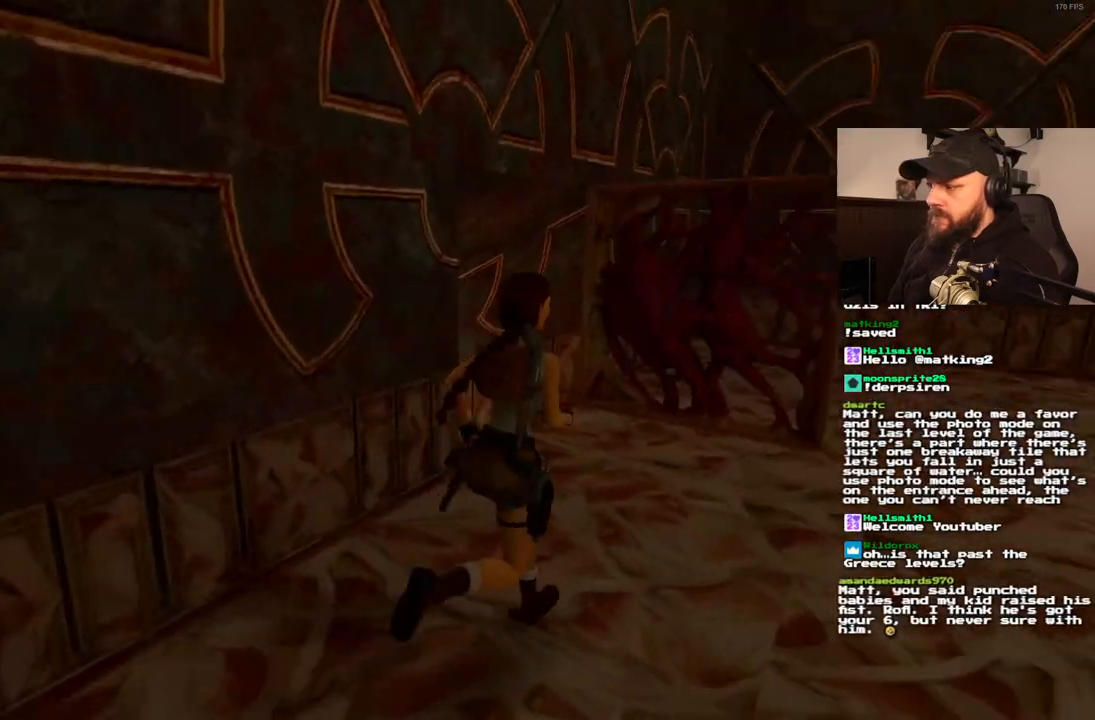
{"buttons": ["SQUARE", "DPAD_UP", "DPAD_LEFT"], "left_stick": "center", "right_stick": "center", "events": [[117, "DPAD_LEFT", "down"], [250, "SQUARE", "down"], [267, "DPAD_LEFT", "up"], [467, "DPAD_LEFT", "down"]]}
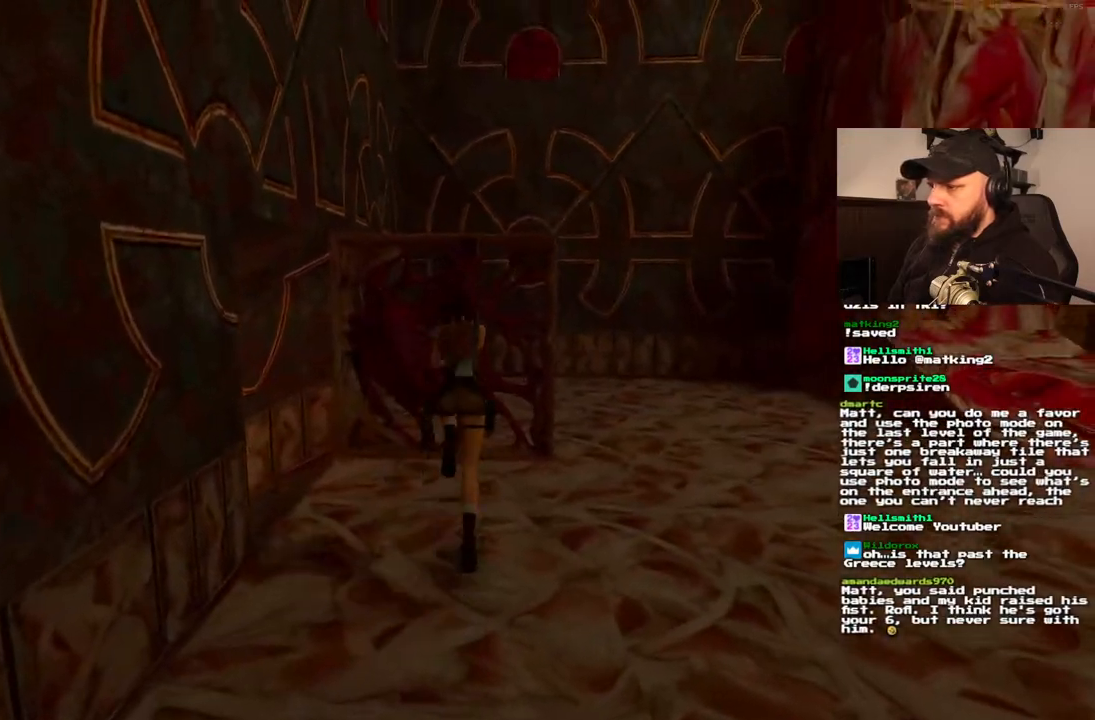
{"buttons": ["SQUARE", "DPAD_UP"], "left_stick": "center", "right_stick": "center", "events": [[100, "DPAD_LEFT", "up"]]}
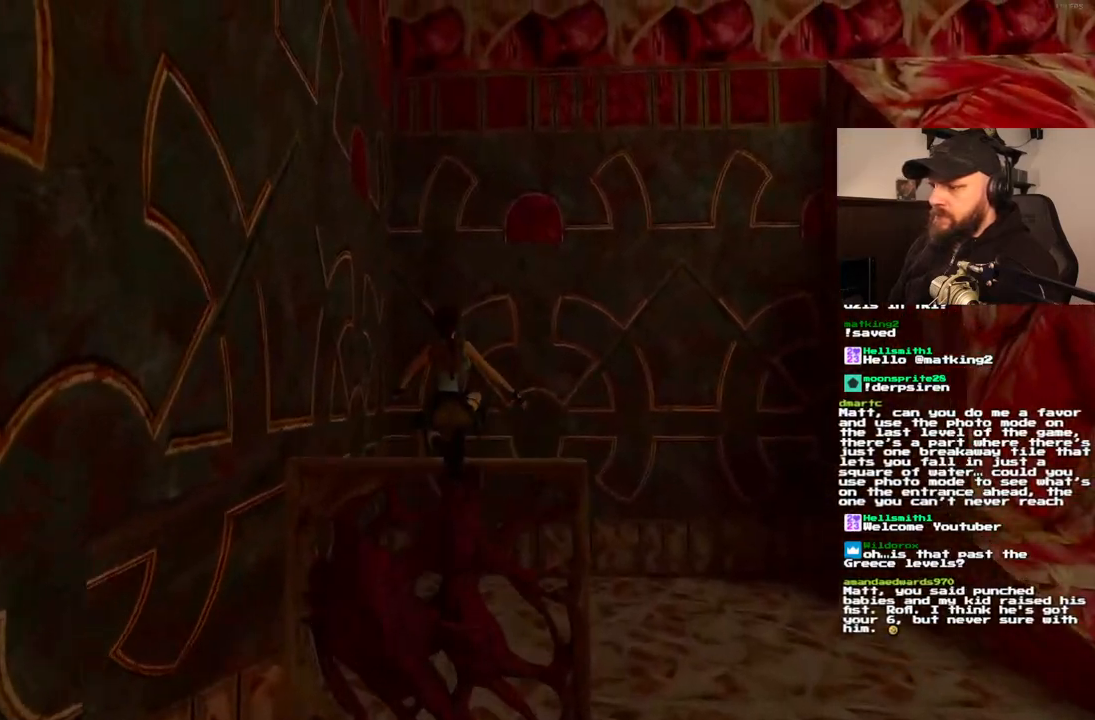
{"buttons": ["DPAD_UP"], "left_stick": "center", "right_stick": "center", "events": [[200, "DPAD_RIGHT", "down"], [283, "SQUARE", "up"], [433, "DPAD_RIGHT", "up"]]}
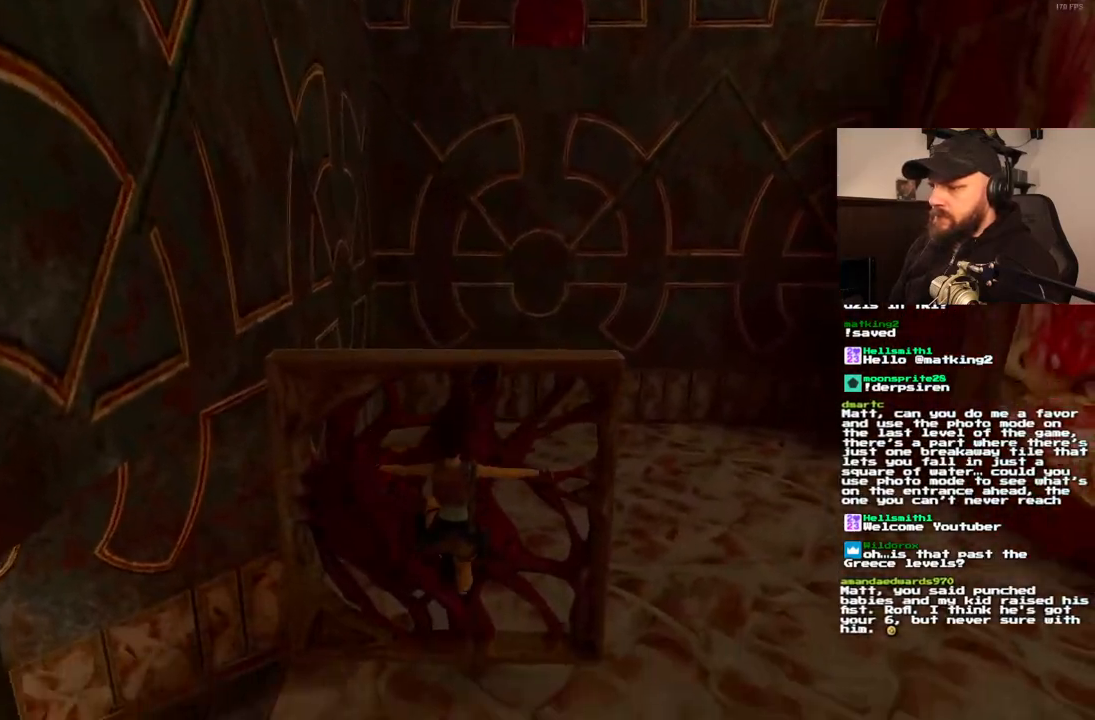
{"buttons": ["SQUARE", "R1", "DPAD_UP"], "left_stick": "center", "right_stick": "center", "events": [[150, "SQUARE", "down"], [250, "DPAD_LEFT", "down"], [467, "DPAD_LEFT", "up"], [467, "R1", "down"]]}
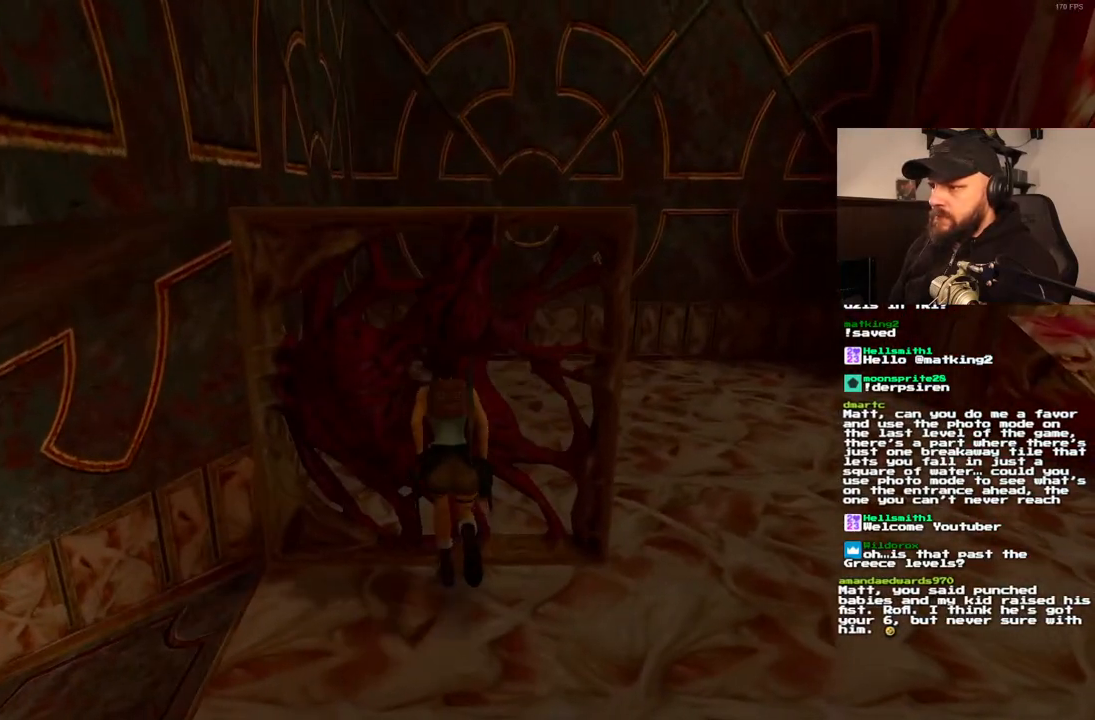
{"buttons": ["SQUARE", "R1", "DPAD_UP", "DPAD_RIGHT"], "left_stick": "center", "right_stick": "center", "events": [[400, "DPAD_RIGHT", "down"]]}
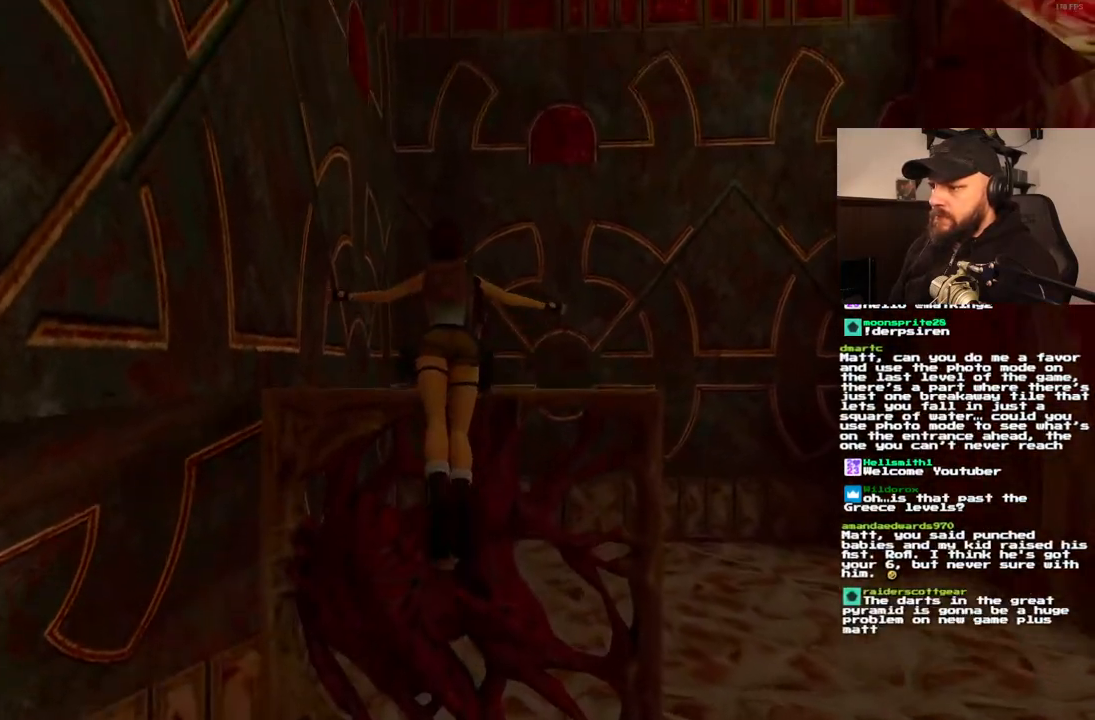
{"buttons": ["SQUARE", "R1", "DPAD_UP"], "left_stick": "center", "right_stick": "center", "events": [[467, "DPAD_RIGHT", "up"]]}
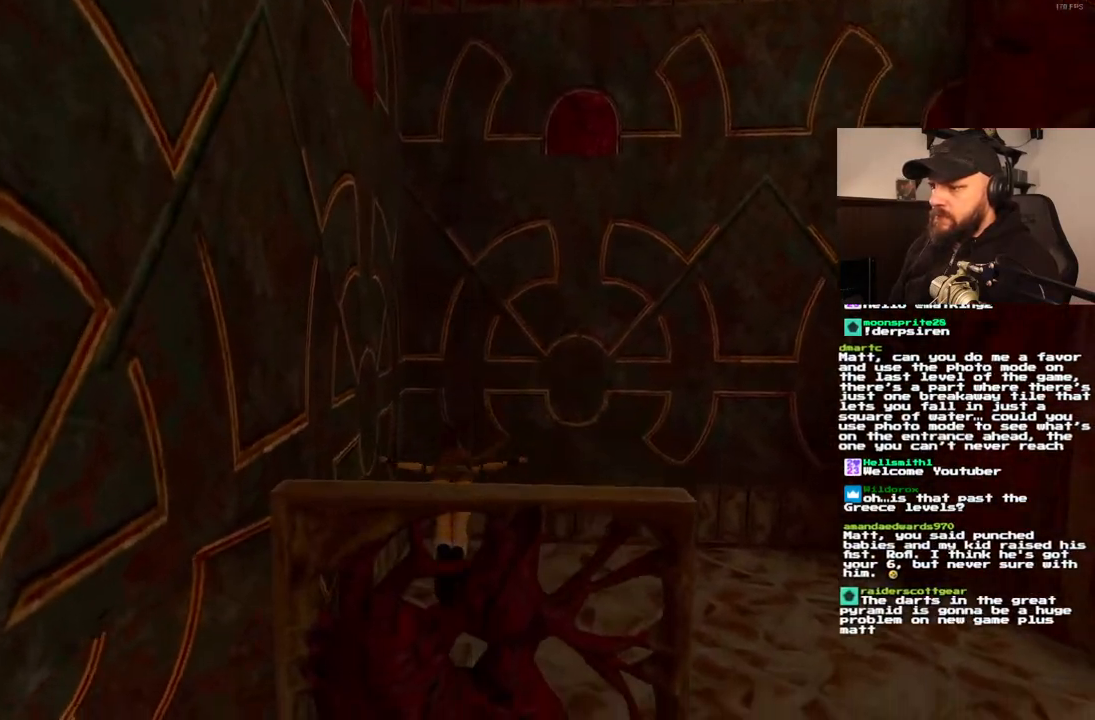
{"buttons": [], "left_stick": "center", "right_stick": "center", "events": [[33, "R1", "up"], [67, "DPAD_UP", "up"], [100, "SQUARE", "up"]]}
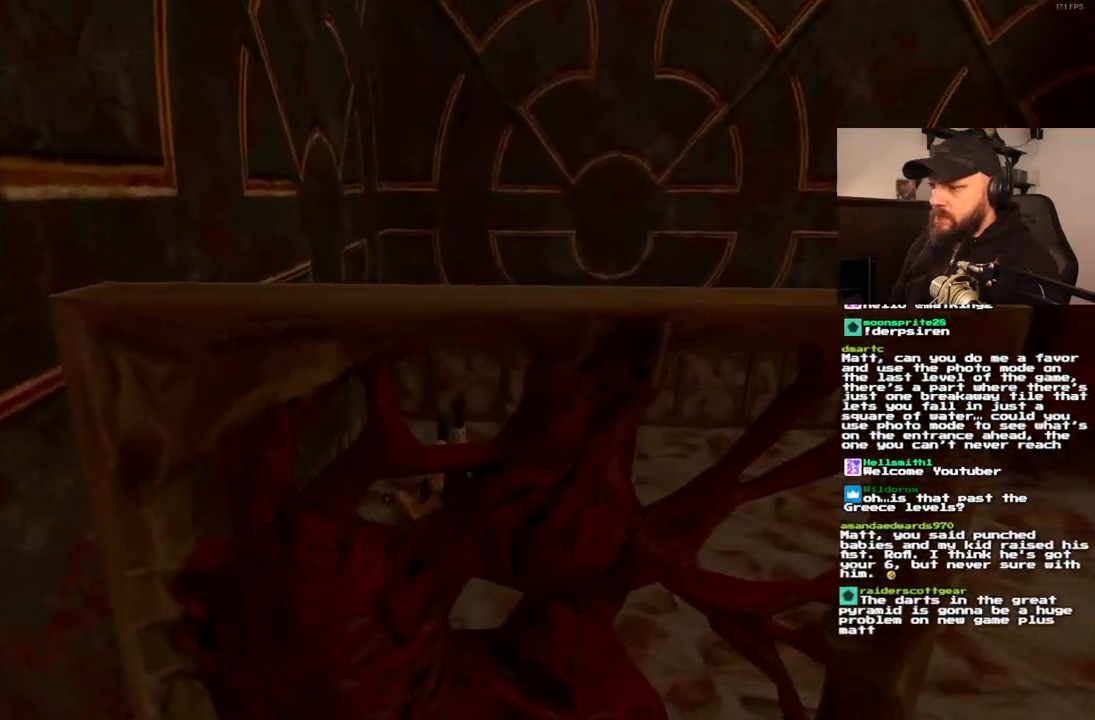
{"buttons": ["CROSS"], "left_stick": "center", "right_stick": "center", "events": [[150, "CROSS", "down"]]}
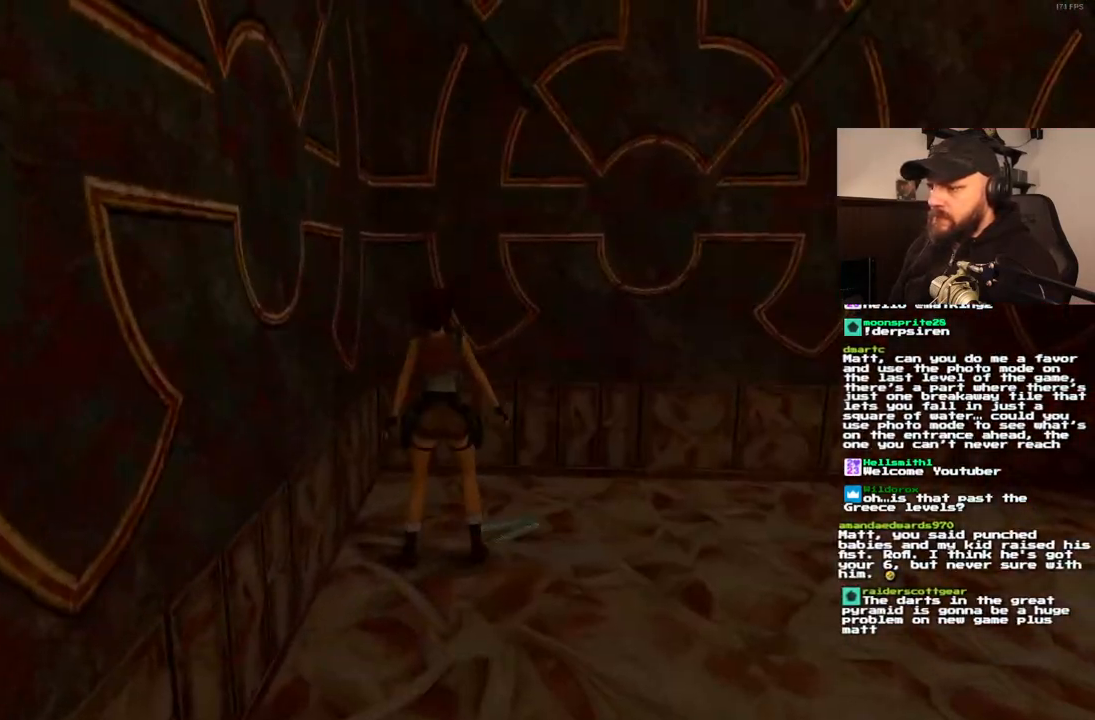
{"buttons": [], "left_stick": "center", "right_stick": "center", "events": [[300, "CROSS", "up"]]}
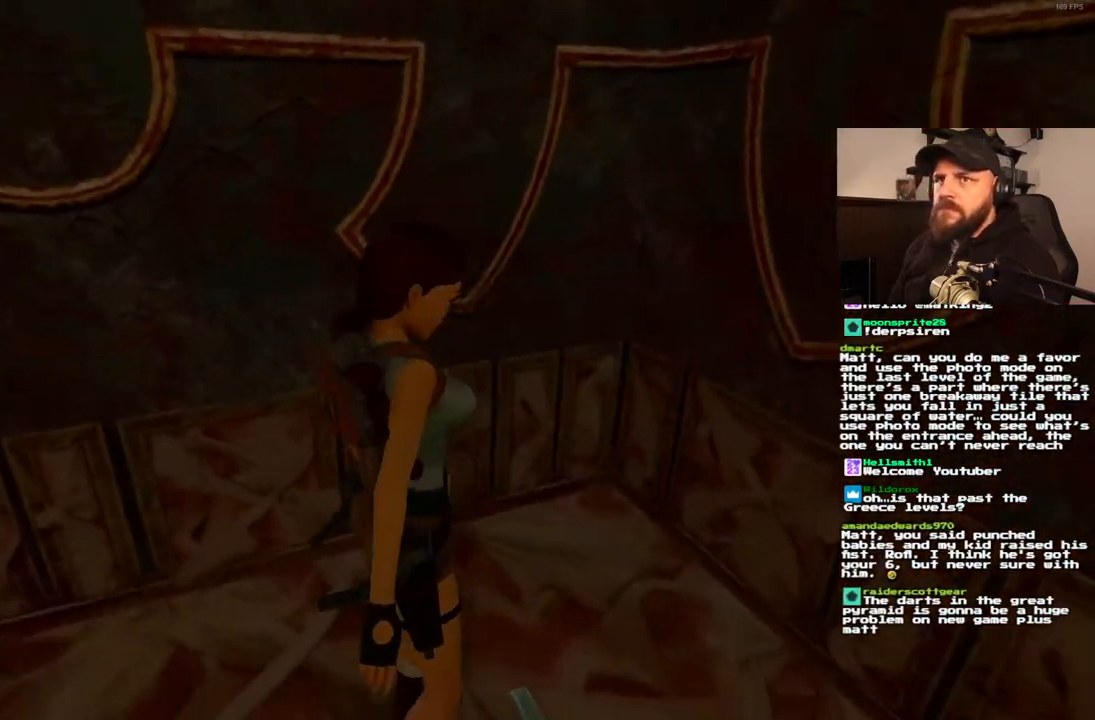
{"buttons": [], "left_stick": "center", "right_stick": "center", "events": []}
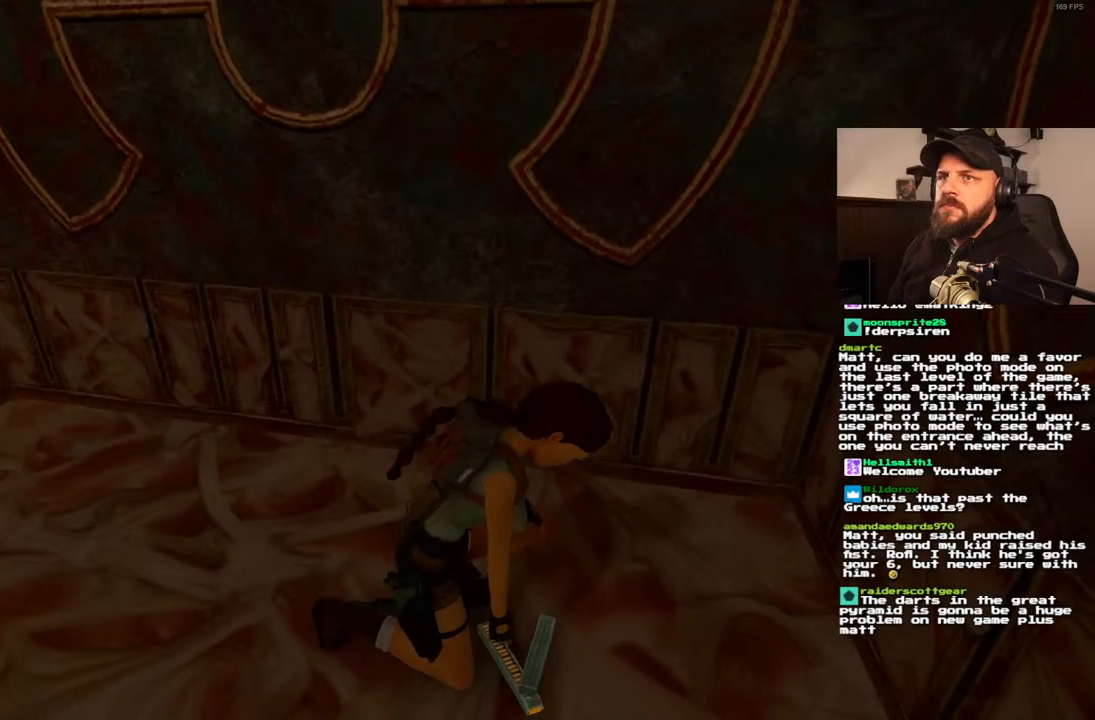
{"buttons": [], "left_stick": "center", "right_stick": "center", "events": []}
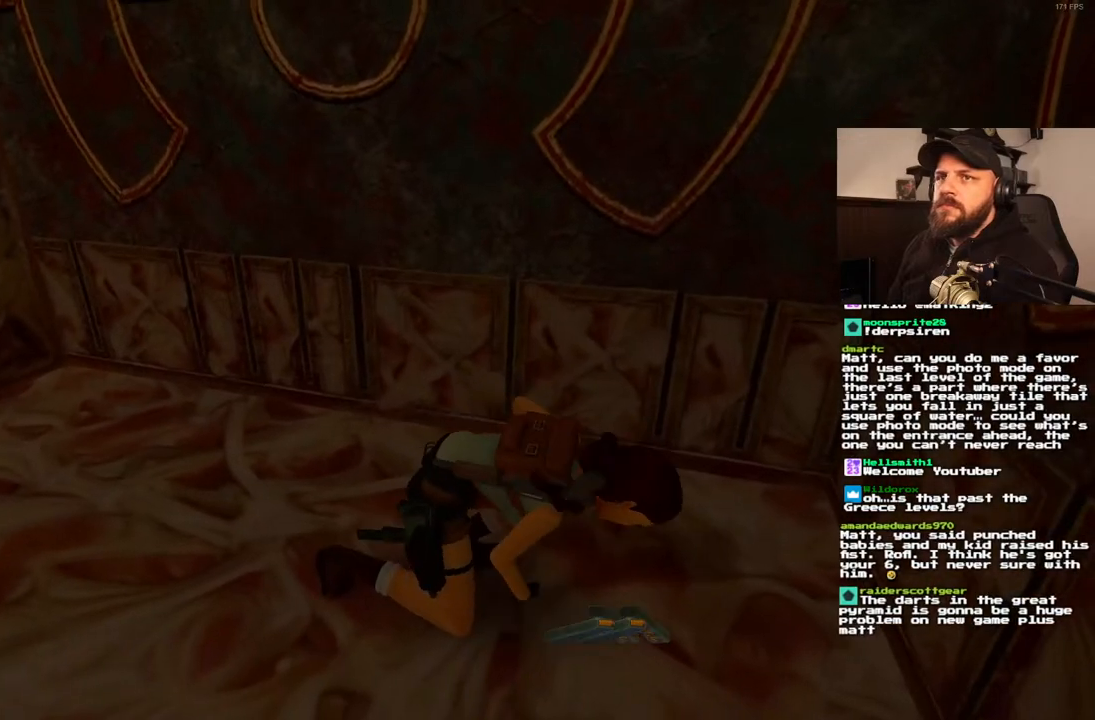
{"buttons": [], "left_stick": "center", "right_stick": "center", "events": []}
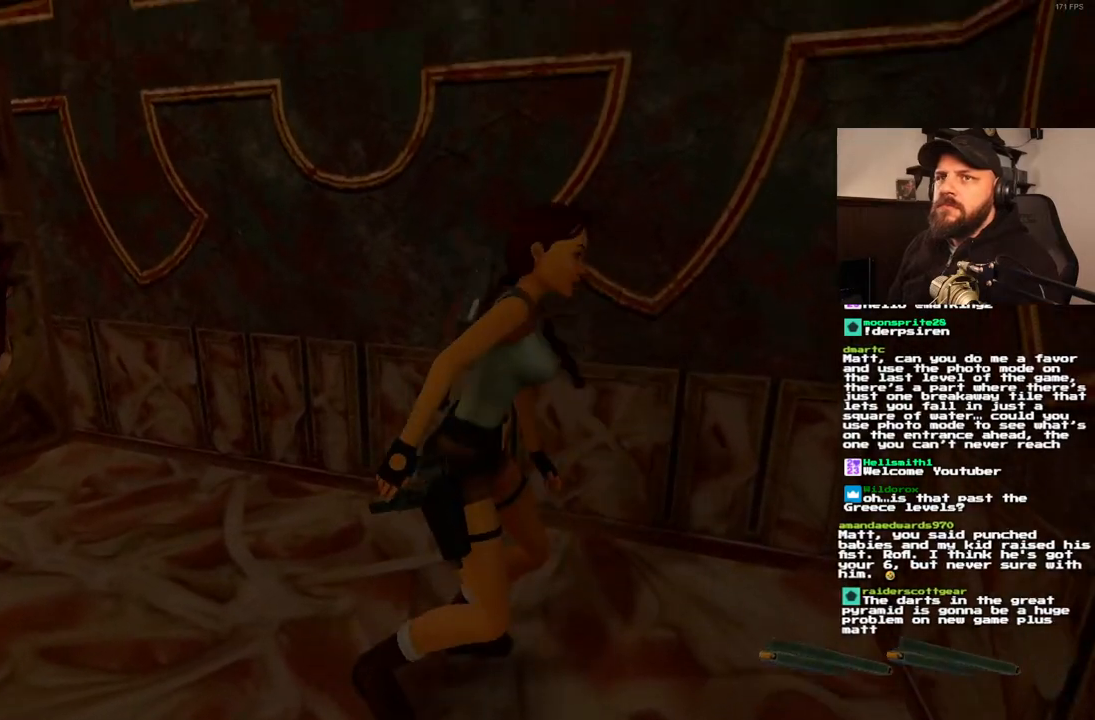
{"buttons": ["DPAD_RIGHT"], "left_stick": "center", "right_stick": "center", "events": [[200, "DPAD_RIGHT", "down"]]}
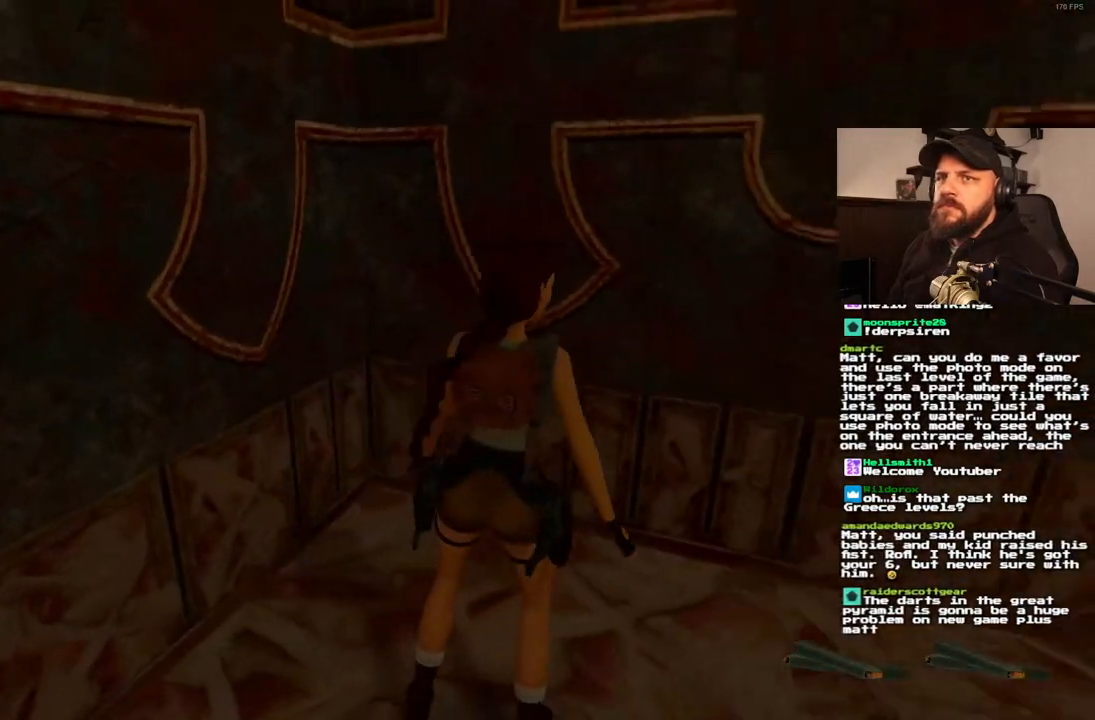
{"buttons": ["DPAD_RIGHT"], "left_stick": "center", "right_stick": "center", "events": []}
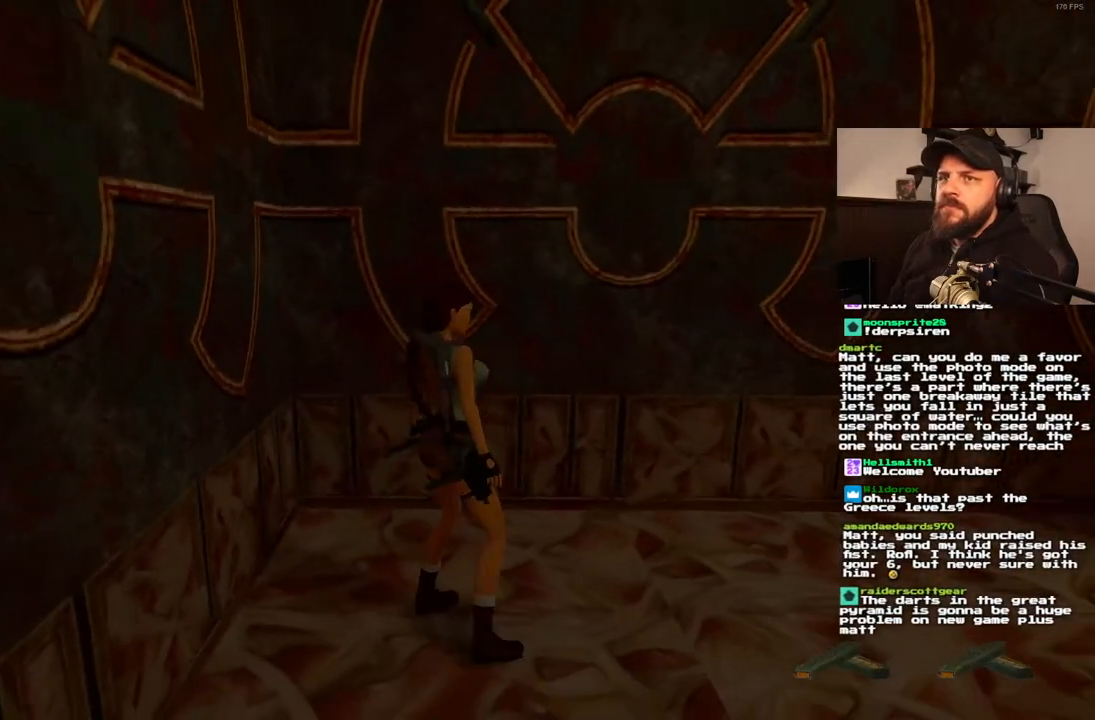
{"buttons": [], "left_stick": "center", "right_stick": "center", "events": [[500, "DPAD_RIGHT", "up"]]}